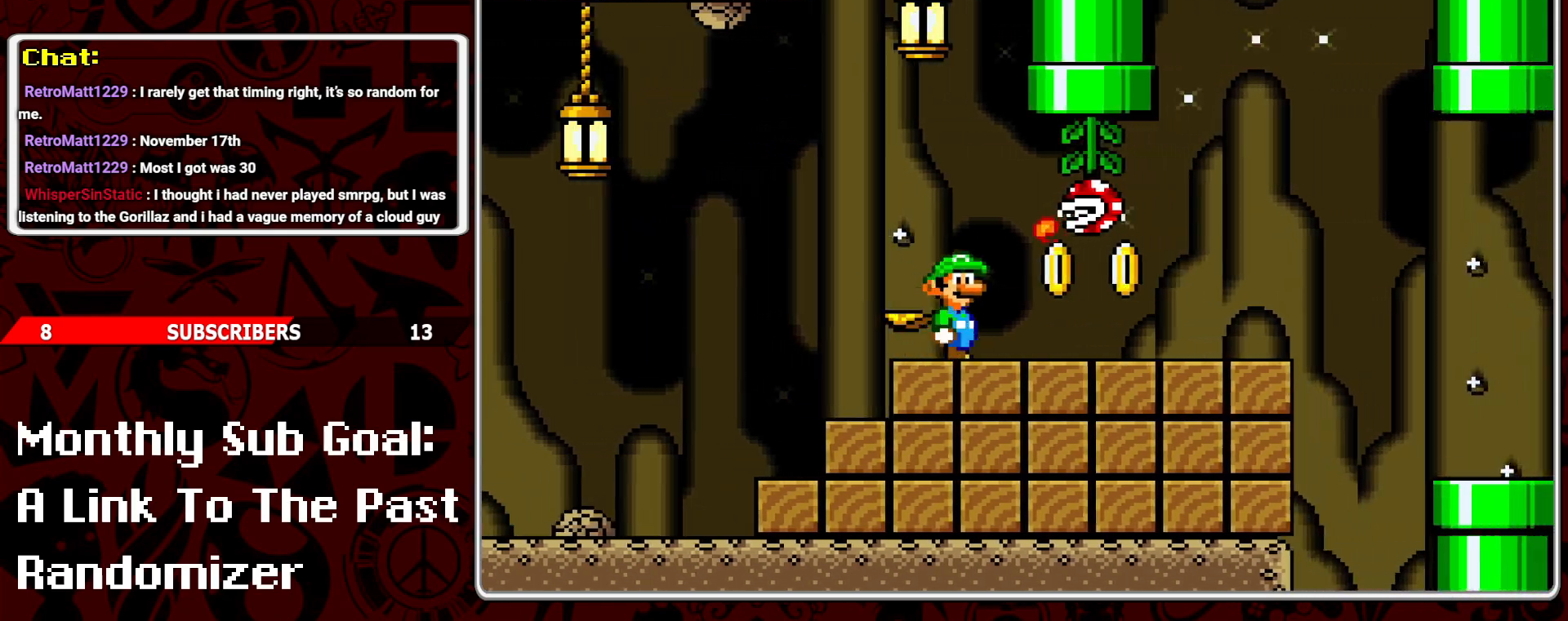
Gameplay with a controller (Nintendo layout); each line is a JSON object with the inputs held at the frame after it. "events" lists button and stick changes between this image and that frame as [ms after this image, input, new state], when the widget could be followed in between. Not read: L3 R3.
{"buttons": ["Y", "DPAD_RIGHT"], "events": [[450, "DPAD_RIGHT", "down"], [483, "DPAD_DOWN", "up"]]}
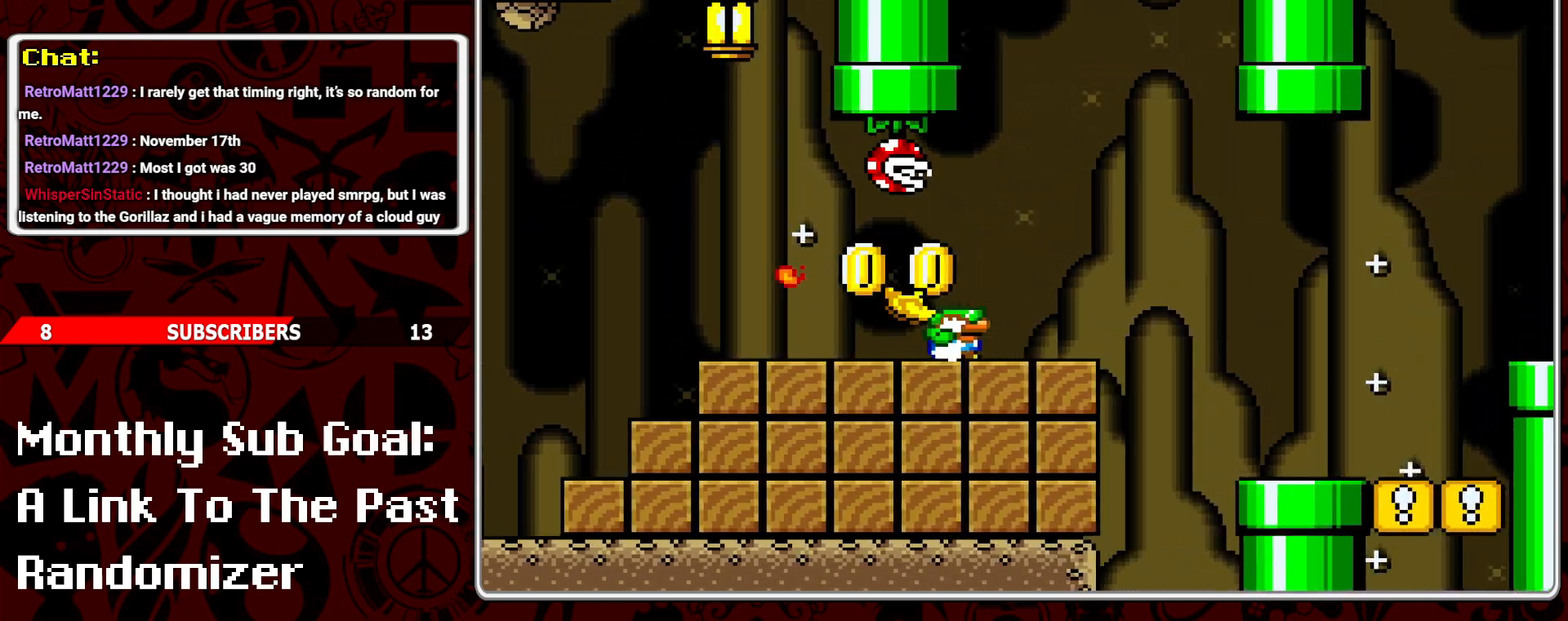
{"buttons": ["Y", "DPAD_RIGHT"], "events": []}
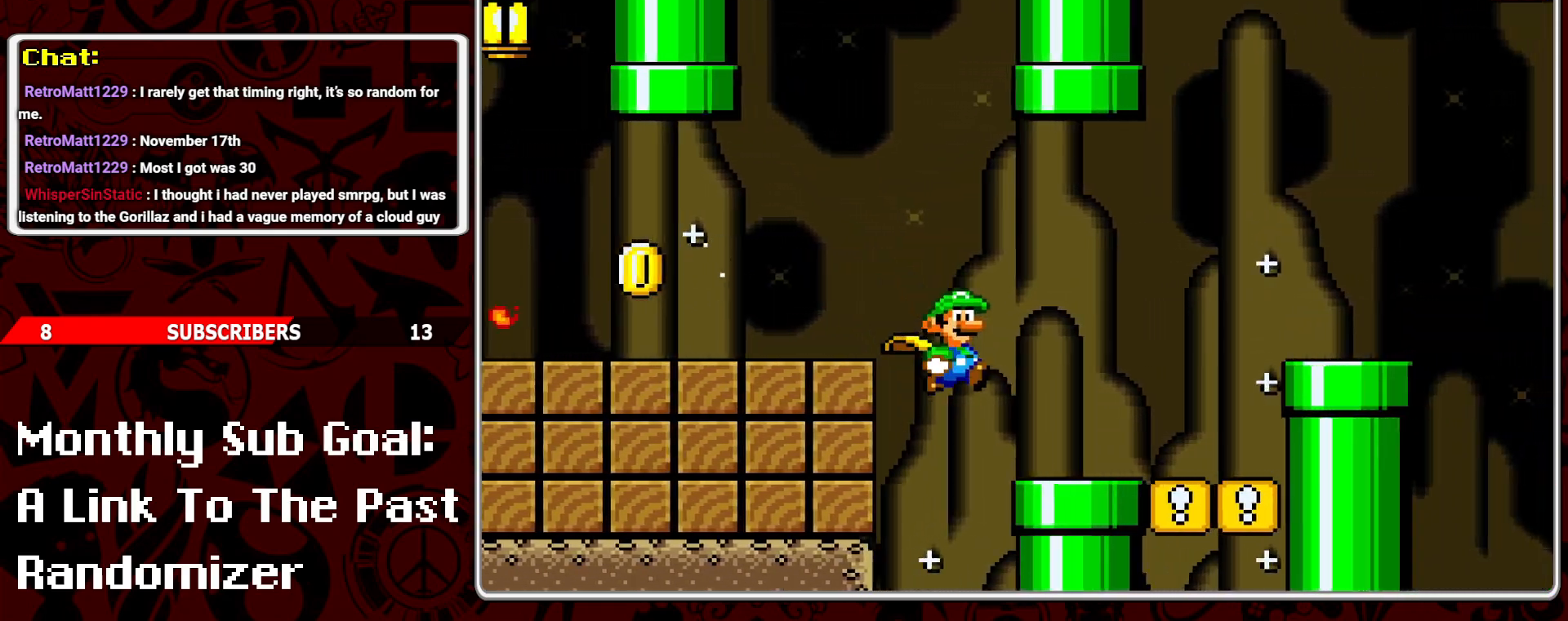
{"buttons": ["Y"], "events": [[200, "B", "down"], [383, "B", "up"], [433, "DPAD_RIGHT", "up"]]}
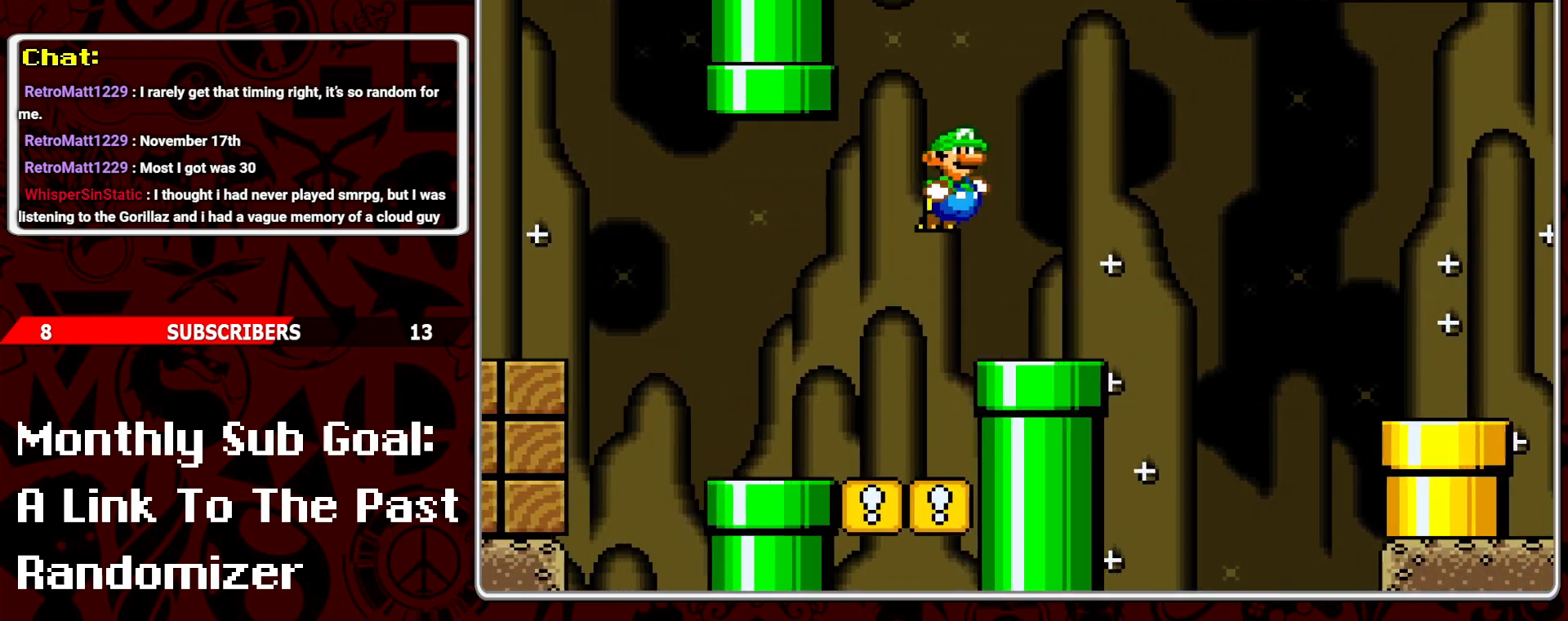
{"buttons": ["B", "Y", "DPAD_RIGHT"], "events": [[17, "DPAD_LEFT", "down"], [133, "DPAD_LEFT", "up"], [217, "DPAD_RIGHT", "down"], [450, "B", "down"]]}
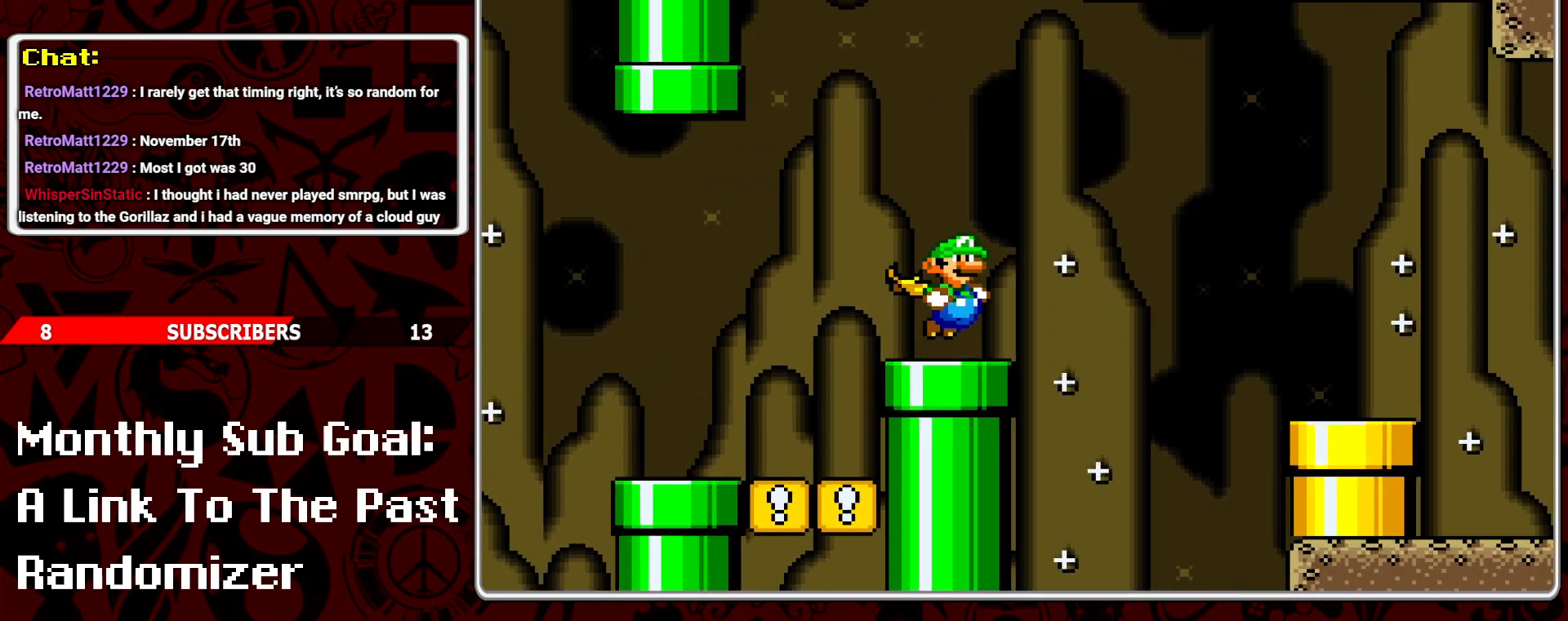
{"buttons": ["B", "Y", "DPAD_RIGHT"], "events": [[100, "B", "up"], [333, "B", "down"]]}
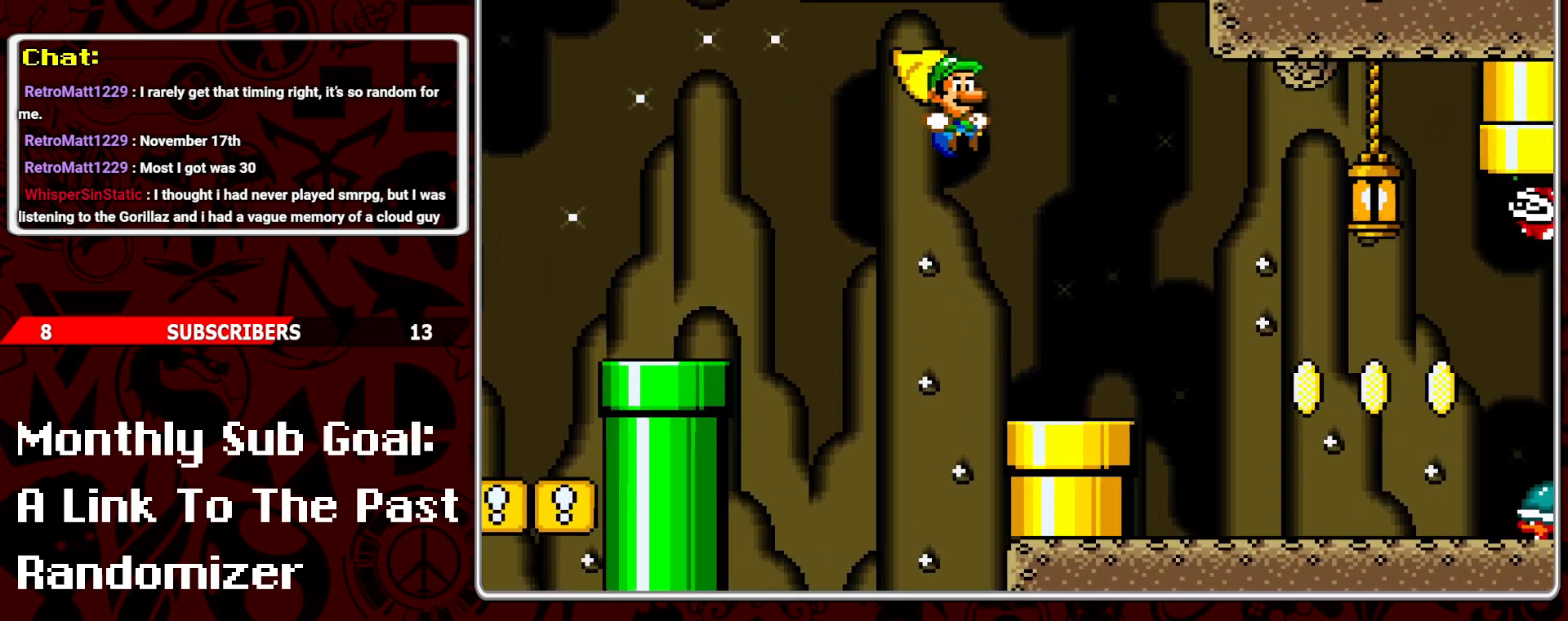
{"buttons": [], "events": [[117, "B", "up"], [167, "B", "down"], [300, "B", "up"], [333, "Y", "up"], [400, "DPAD_RIGHT", "up"], [417, "Y", "down"], [500, "Y", "up"]]}
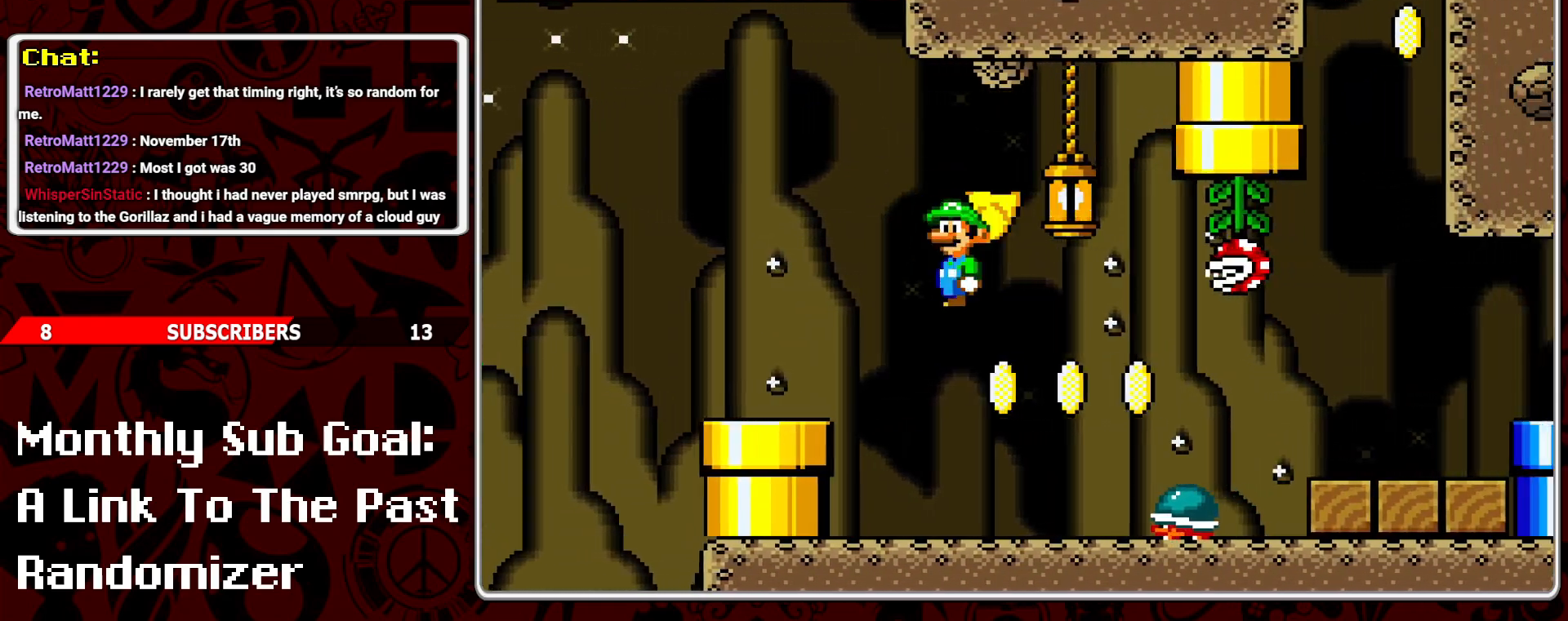
{"buttons": ["Y", "DPAD_RIGHT"], "events": [[50, "Y", "down"], [117, "DPAD_LEFT", "down"], [150, "Y", "up"], [200, "Y", "down"], [250, "DPAD_LEFT", "up"], [333, "DPAD_RIGHT", "down"]]}
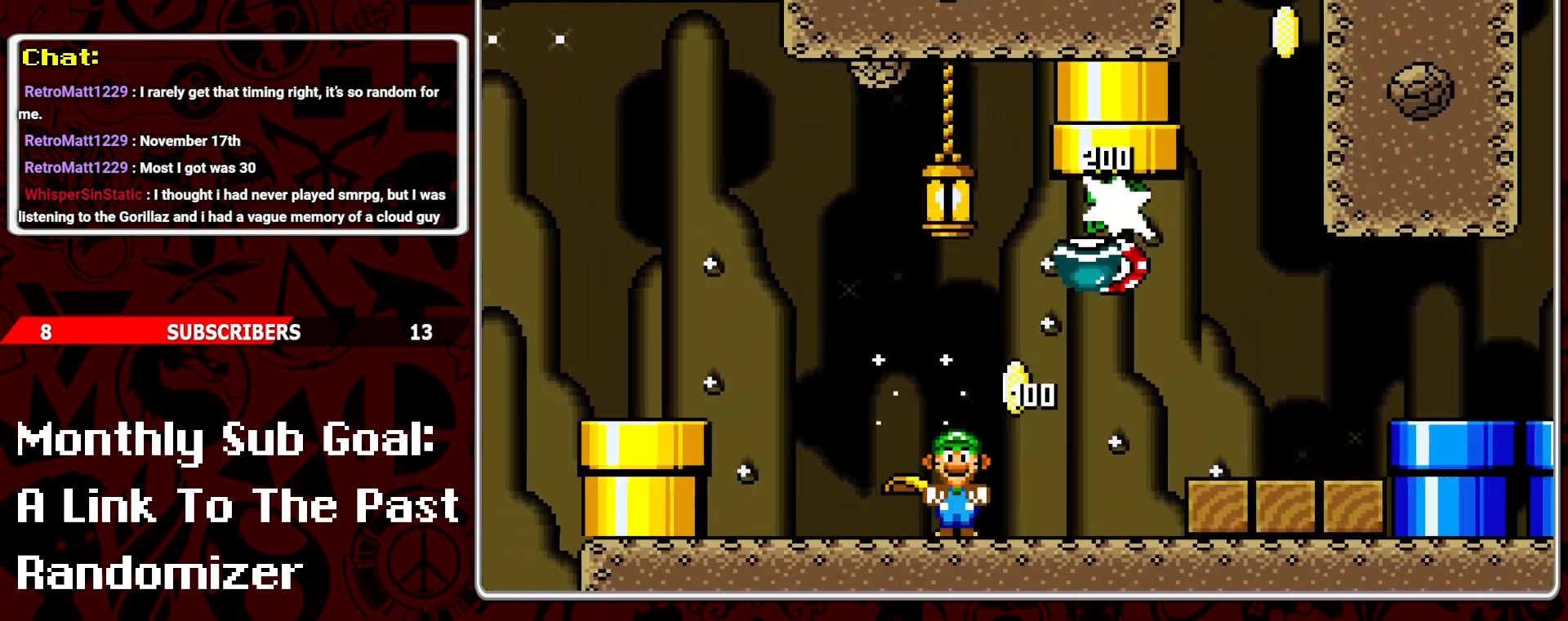
{"buttons": ["Y", "DPAD_RIGHT"], "events": [[333, "B", "down"], [483, "B", "up"]]}
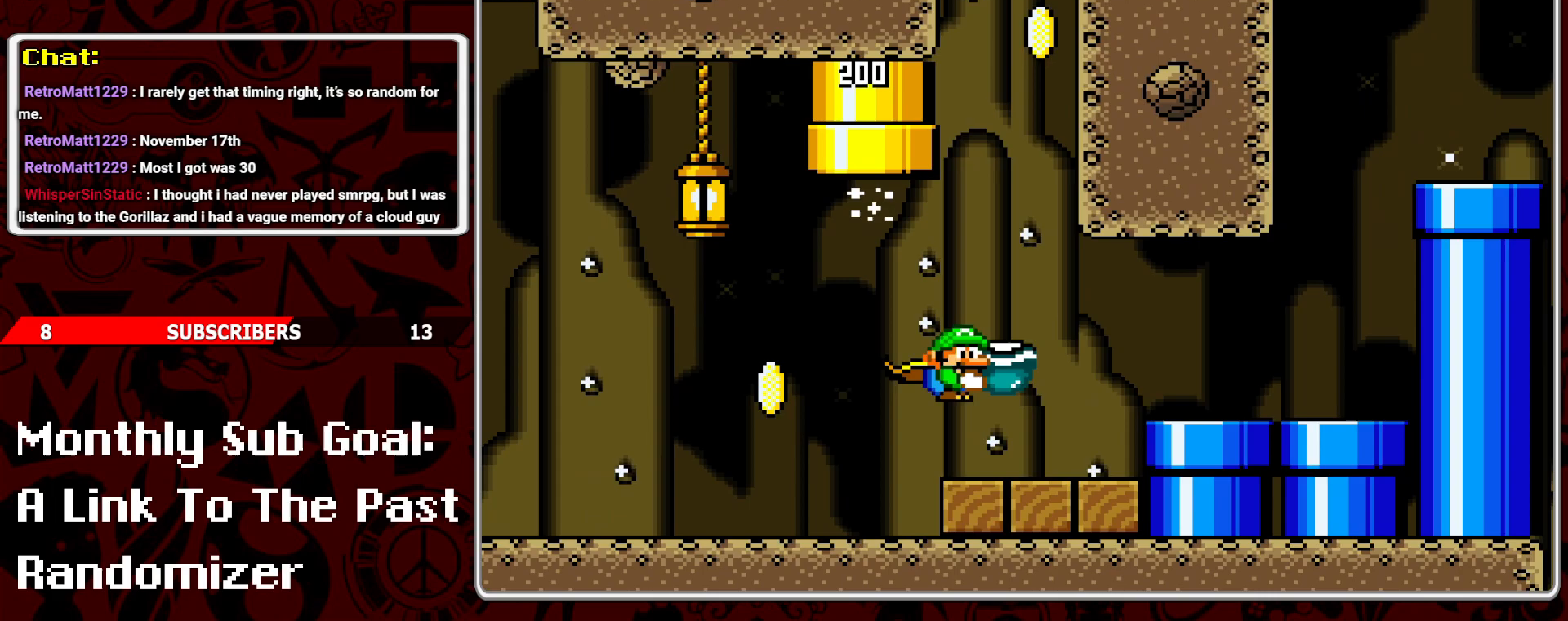
{"buttons": ["Y", "DPAD_RIGHT"], "events": [[83, "DPAD_LEFT", "down"], [83, "DPAD_RIGHT", "up"], [150, "Y", "up"], [217, "DPAD_LEFT", "up"], [217, "Y", "down"], [333, "DPAD_RIGHT", "down"]]}
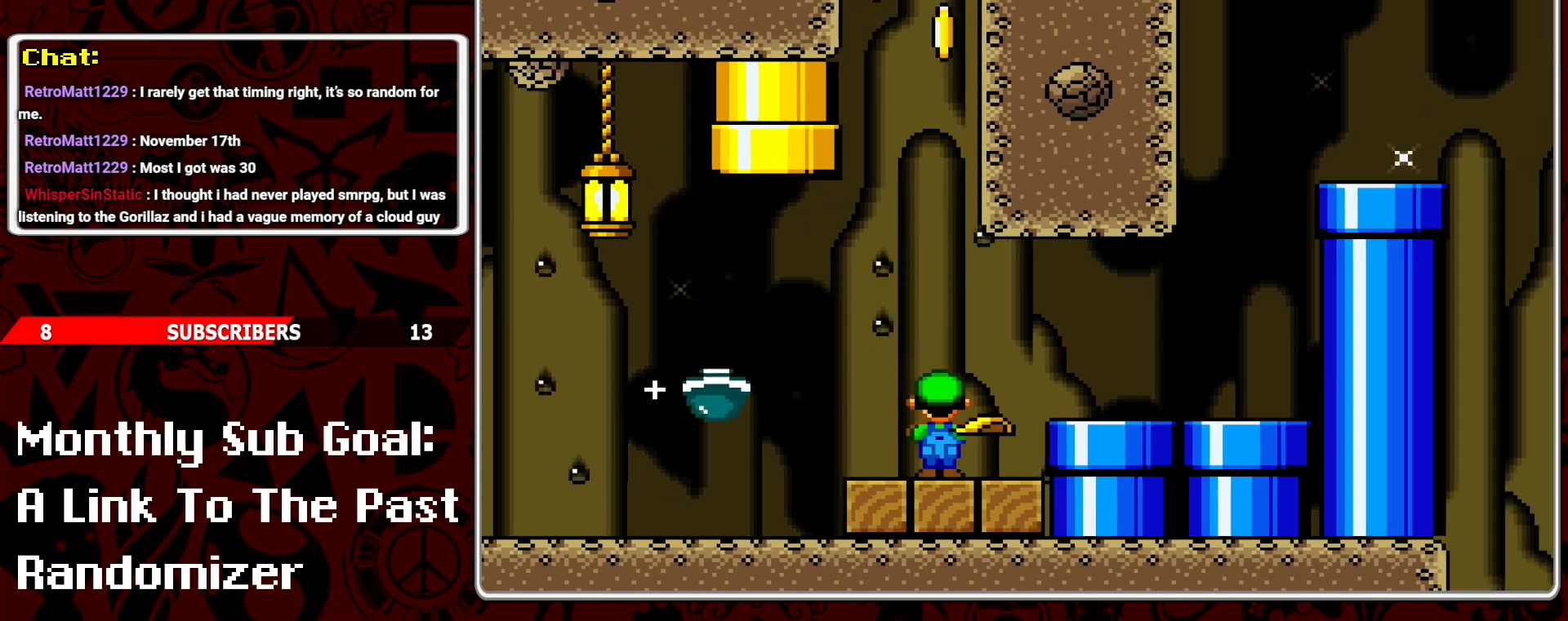
{"buttons": ["Y", "DPAD_RIGHT"], "events": [[50, "B", "down"], [183, "B", "up"]]}
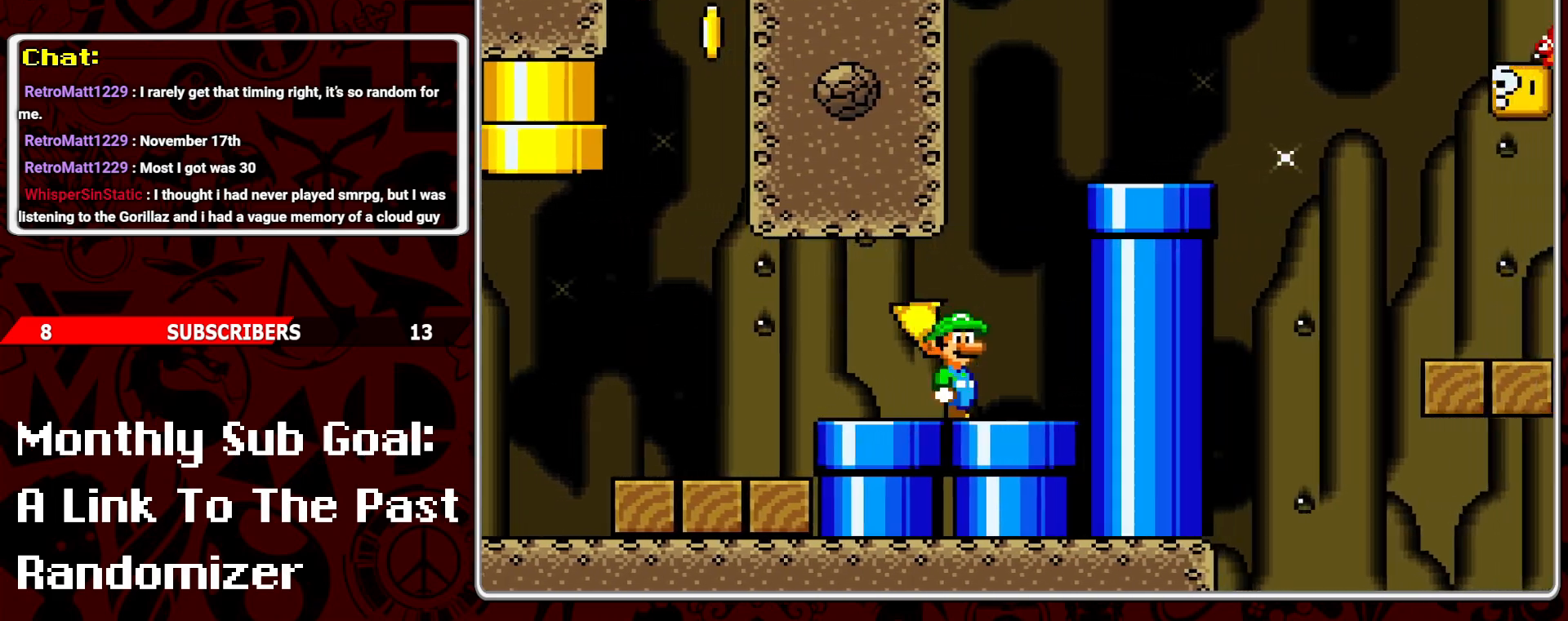
{"buttons": ["Y", "DPAD_RIGHT"], "events": [[67, "B", "down"], [67, "DPAD_RIGHT", "up"], [83, "DPAD_LEFT", "down"], [200, "DPAD_LEFT", "up"], [283, "DPAD_RIGHT", "down"], [317, "B", "up"]]}
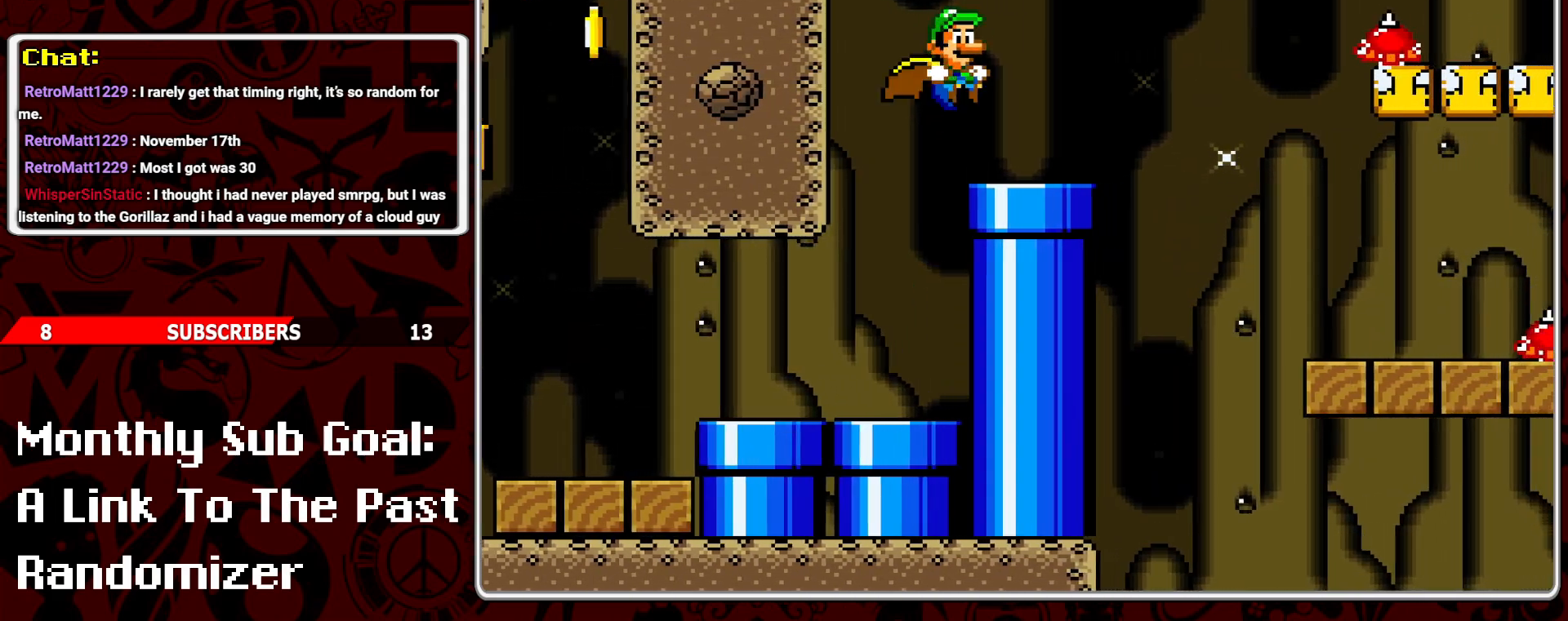
{"buttons": ["B", "Y", "DPAD_LEFT"], "events": [[250, "B", "down"], [283, "DPAD_RIGHT", "up"], [317, "DPAD_LEFT", "down"], [350, "Y", "up"], [433, "Y", "down"]]}
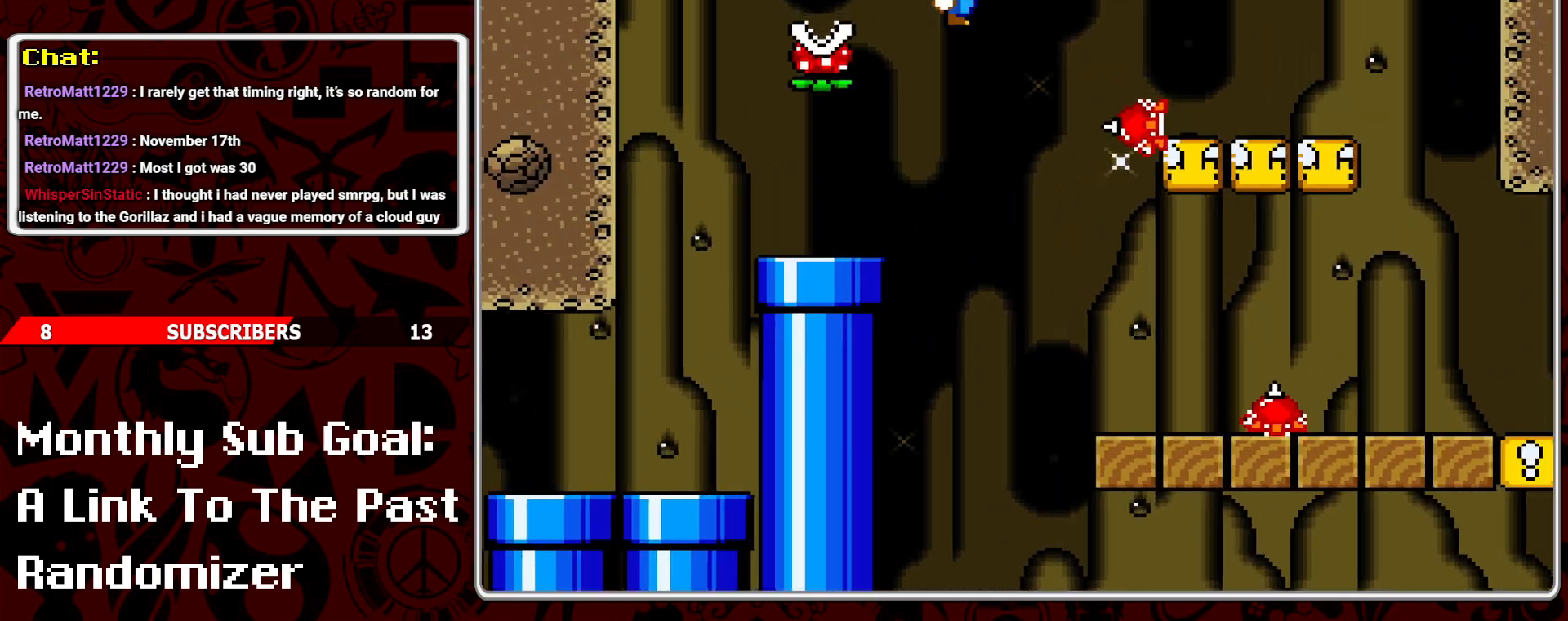
{"buttons": [], "events": [[367, "Y", "up"], [433, "DPAD_LEFT", "up"], [450, "B", "up"]]}
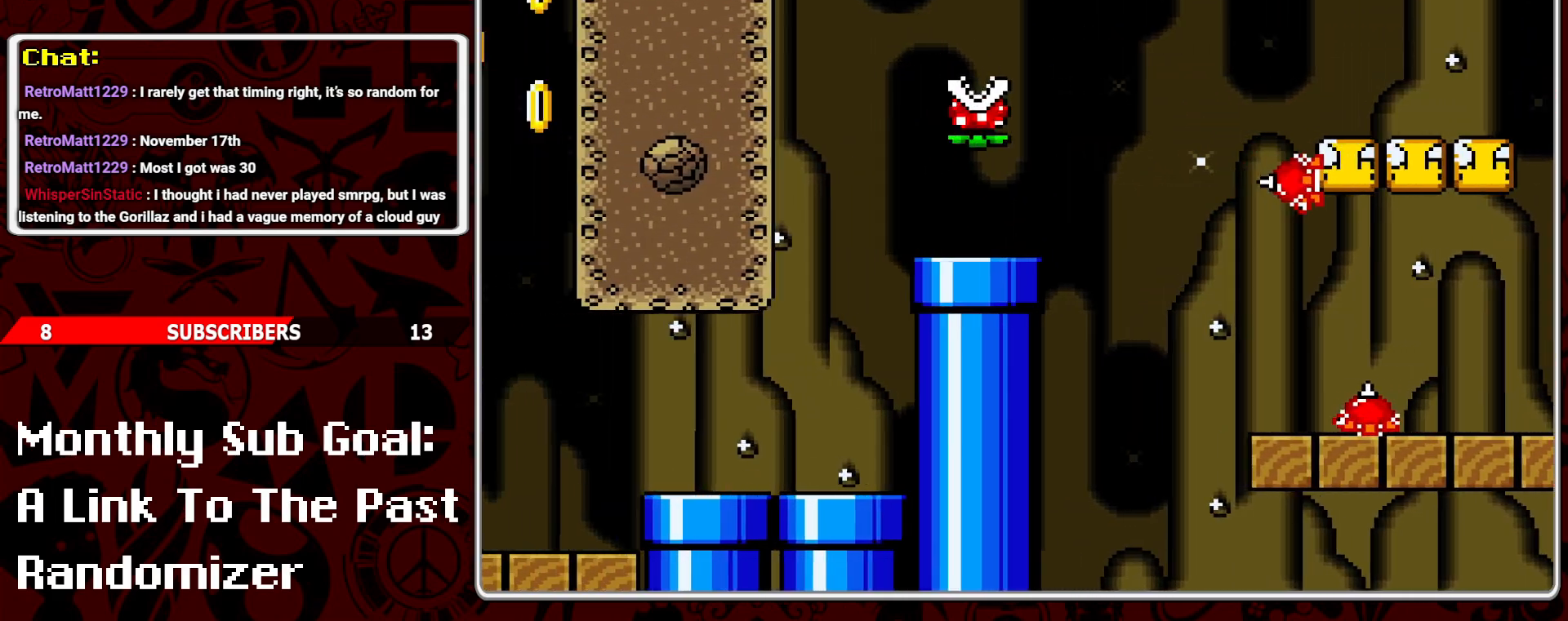
{"buttons": ["Y", "DPAD_LEFT"], "events": [[17, "DPAD_RIGHT", "down"], [67, "Y", "down"], [133, "Y", "up"], [167, "DPAD_RIGHT", "up"], [183, "Y", "down"], [267, "DPAD_RIGHT", "down"], [350, "DPAD_RIGHT", "up"], [450, "DPAD_LEFT", "down"]]}
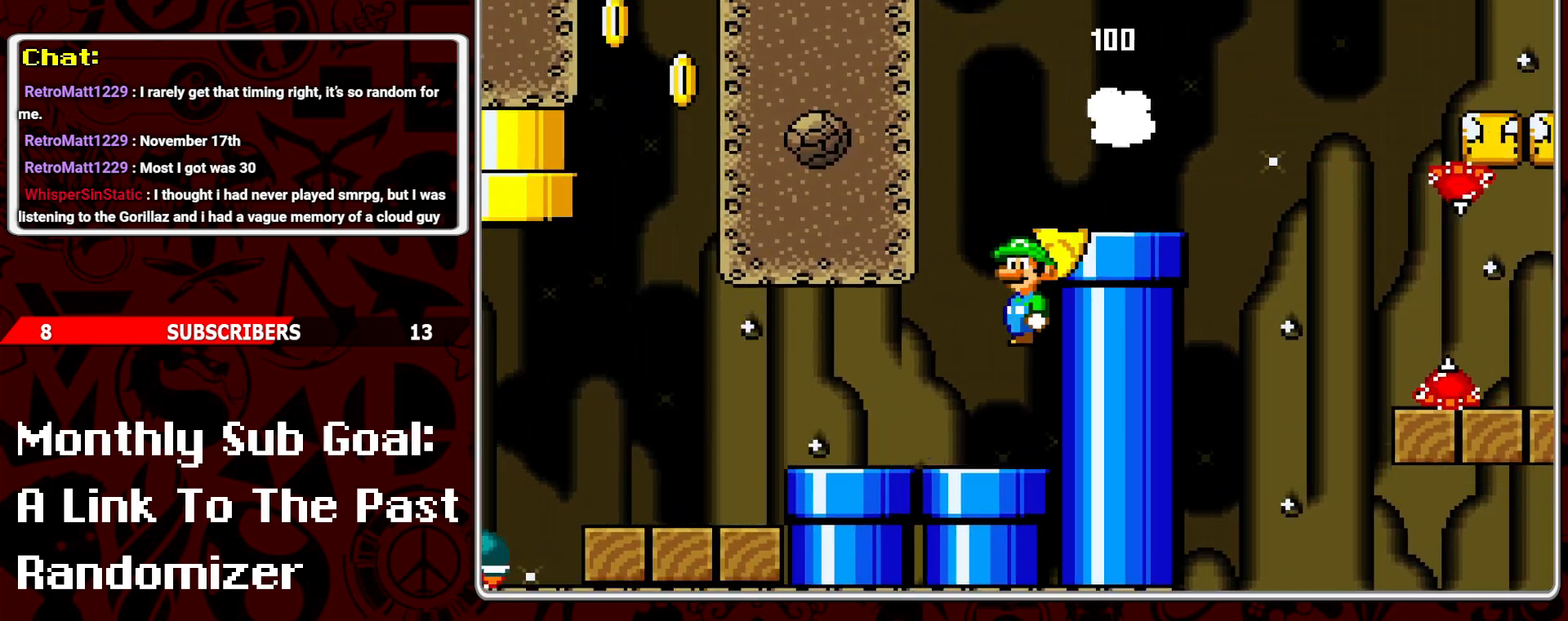
{"buttons": [], "events": [[100, "Y", "up"], [117, "DPAD_LEFT", "up"], [233, "DPAD_DOWN", "down"], [433, "DPAD_DOWN", "up"]]}
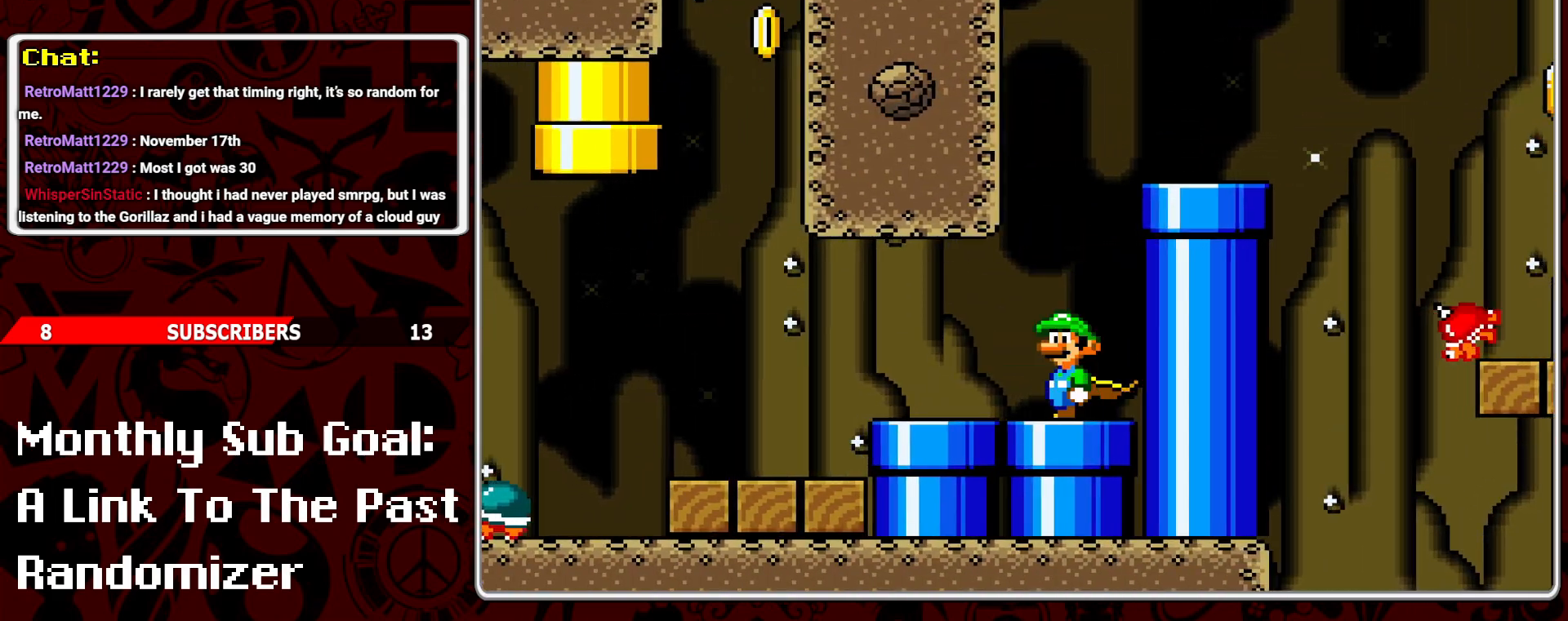
{"buttons": ["DPAD_DOWN"], "events": [[50, "DPAD_LEFT", "down"], [417, "DPAD_LEFT", "up"], [483, "DPAD_DOWN", "down"]]}
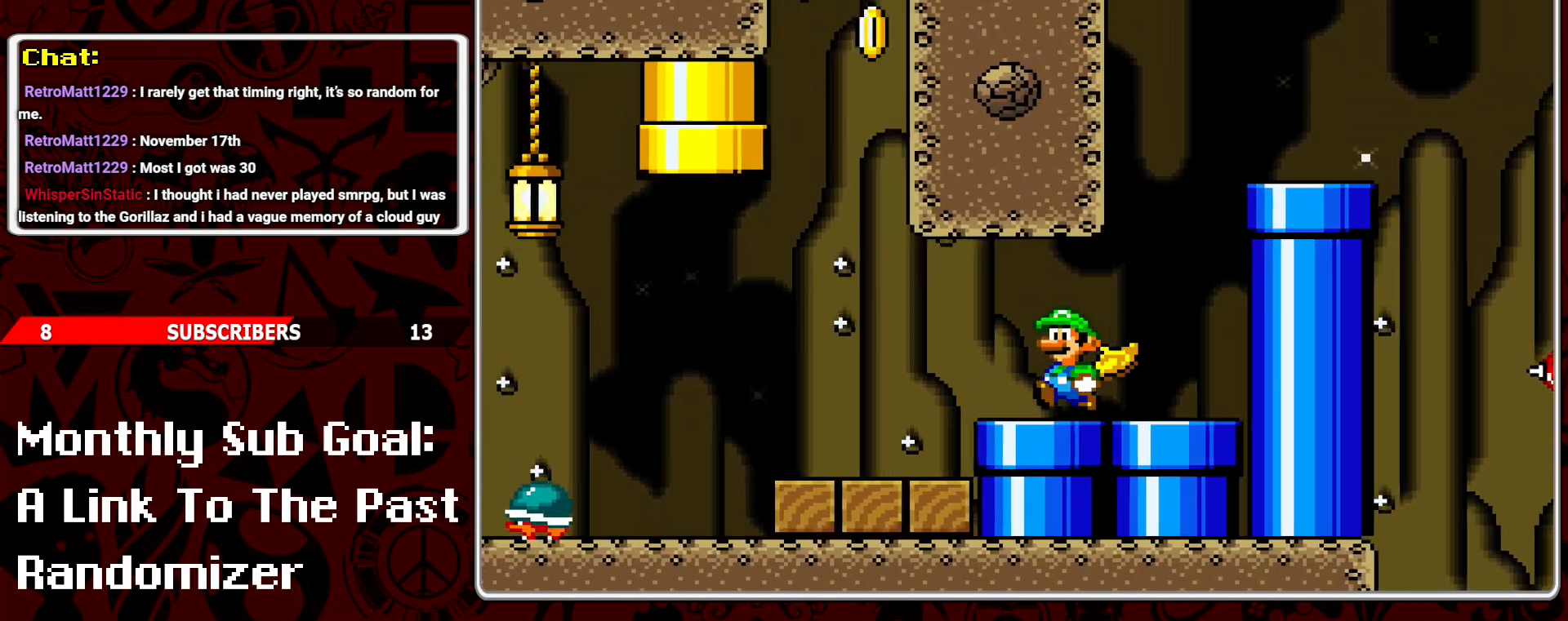
{"buttons": ["Y", "DPAD_RIGHT"], "events": [[183, "DPAD_DOWN", "up"], [233, "DPAD_RIGHT", "down"], [333, "Y", "down"]]}
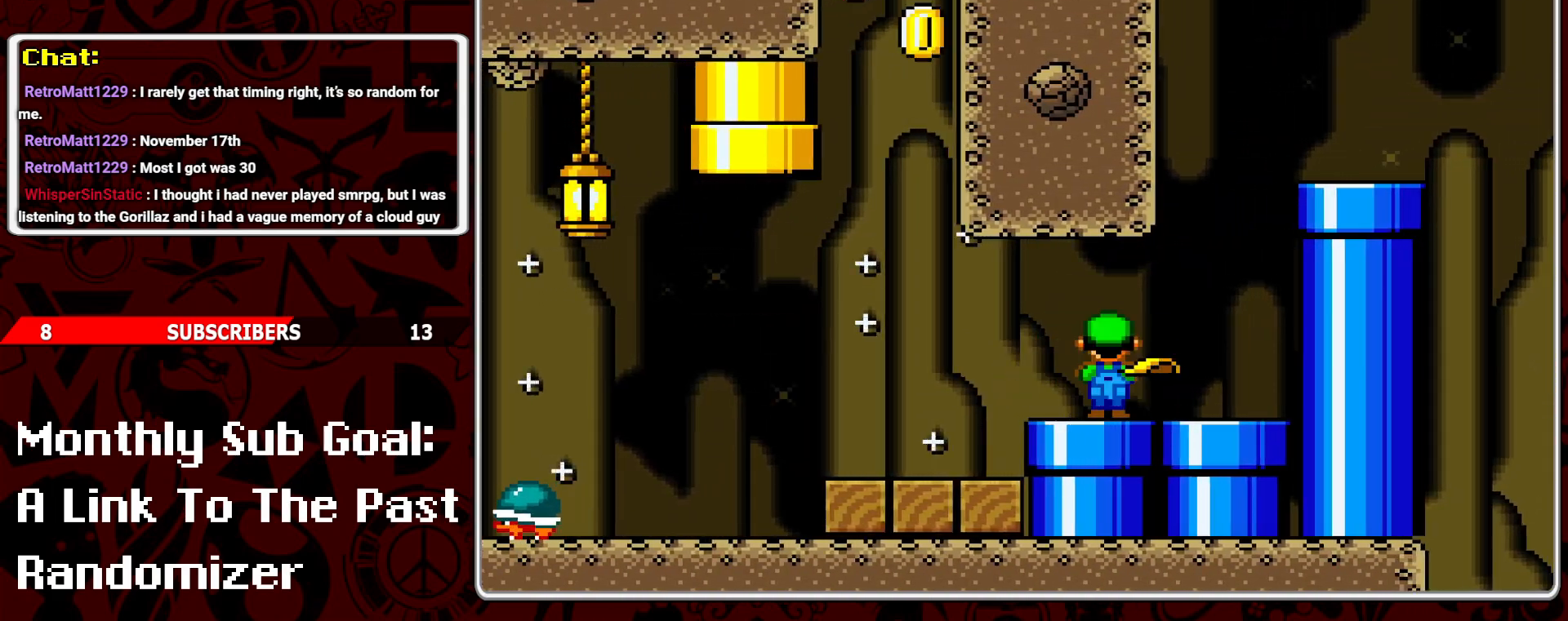
{"buttons": ["DPAD_RIGHT"], "events": [[117, "B", "down"], [117, "DPAD_RIGHT", "up"], [117, "DPAD_UP", "down"], [167, "DPAD_LEFT", "down"], [217, "DPAD_UP", "up"], [250, "DPAD_LEFT", "up"], [300, "DPAD_RIGHT", "down"], [300, "DPAD_UP", "down"], [417, "B", "up"], [433, "DPAD_UP", "up"], [483, "Y", "up"]]}
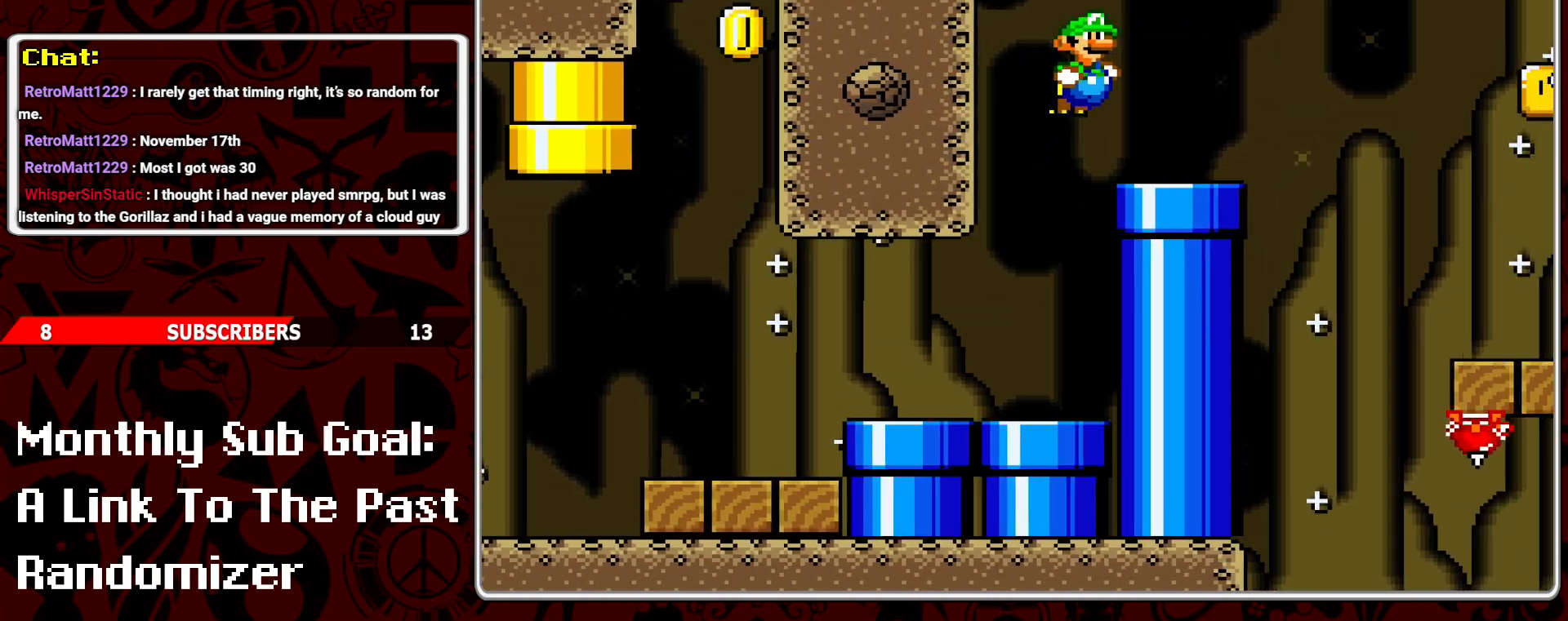
{"buttons": [], "events": [[100, "DPAD_RIGHT", "up"], [100, "DPAD_UP", "down"], [133, "DPAD_LEFT", "down"], [133, "DPAD_UP", "up"], [250, "DPAD_LEFT", "up"], [267, "DPAD_DOWN", "down"], [450, "DPAD_DOWN", "up"]]}
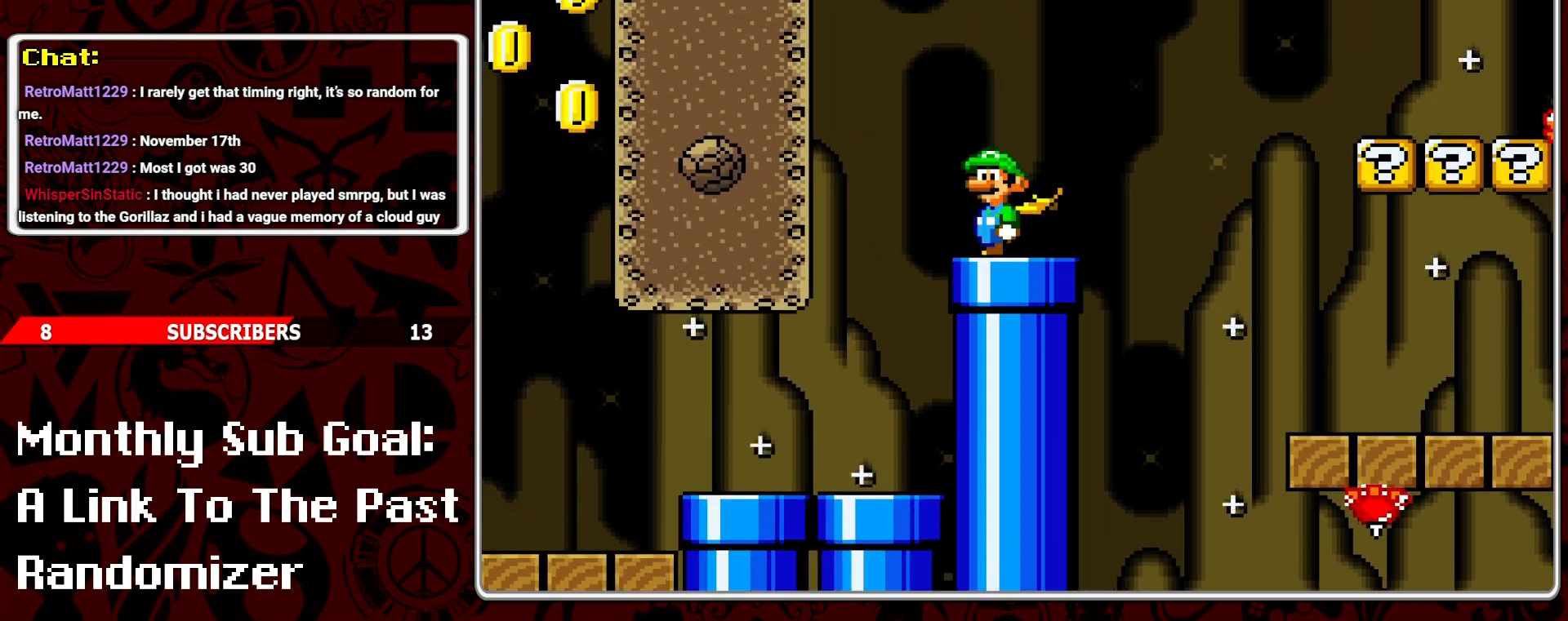
{"buttons": ["B", "Y", "DPAD_RIGHT"], "events": [[33, "DPAD_RIGHT", "down"], [150, "Y", "down"], [217, "B", "down"]]}
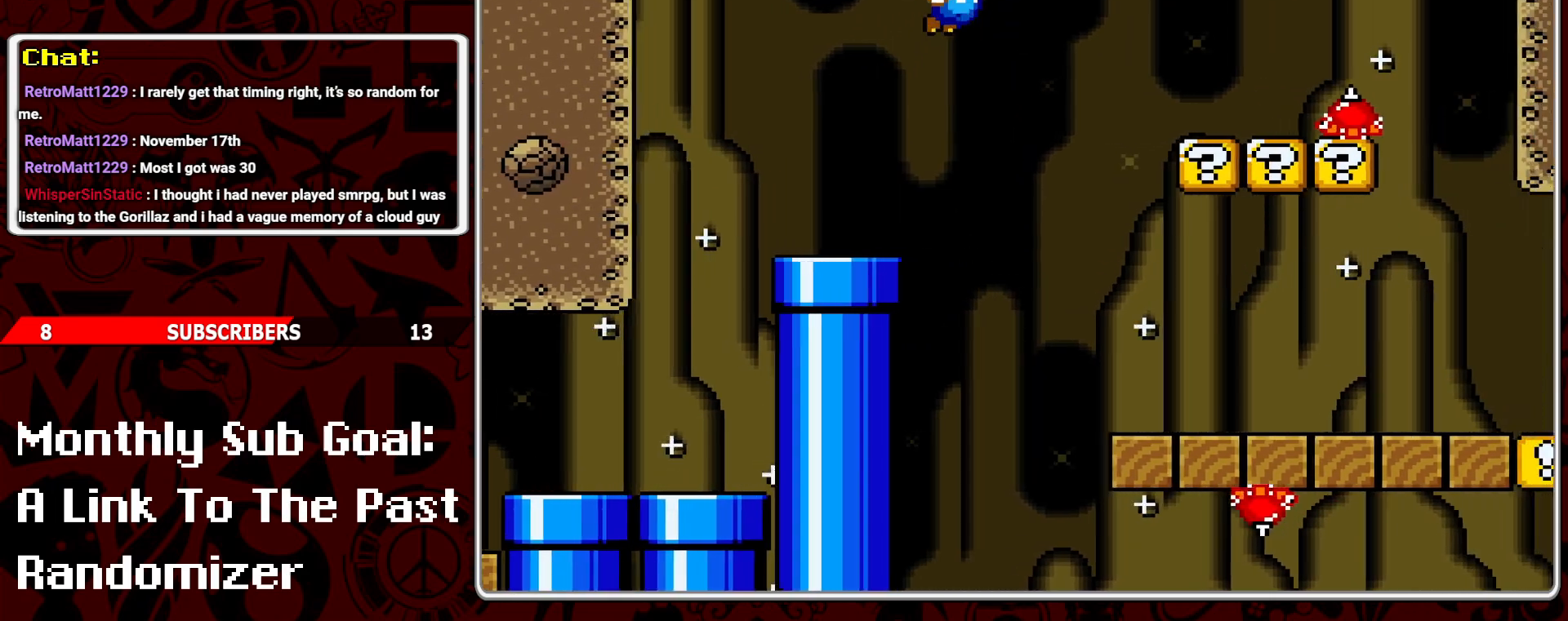
{"buttons": ["B", "Y", "DPAD_RIGHT"], "events": []}
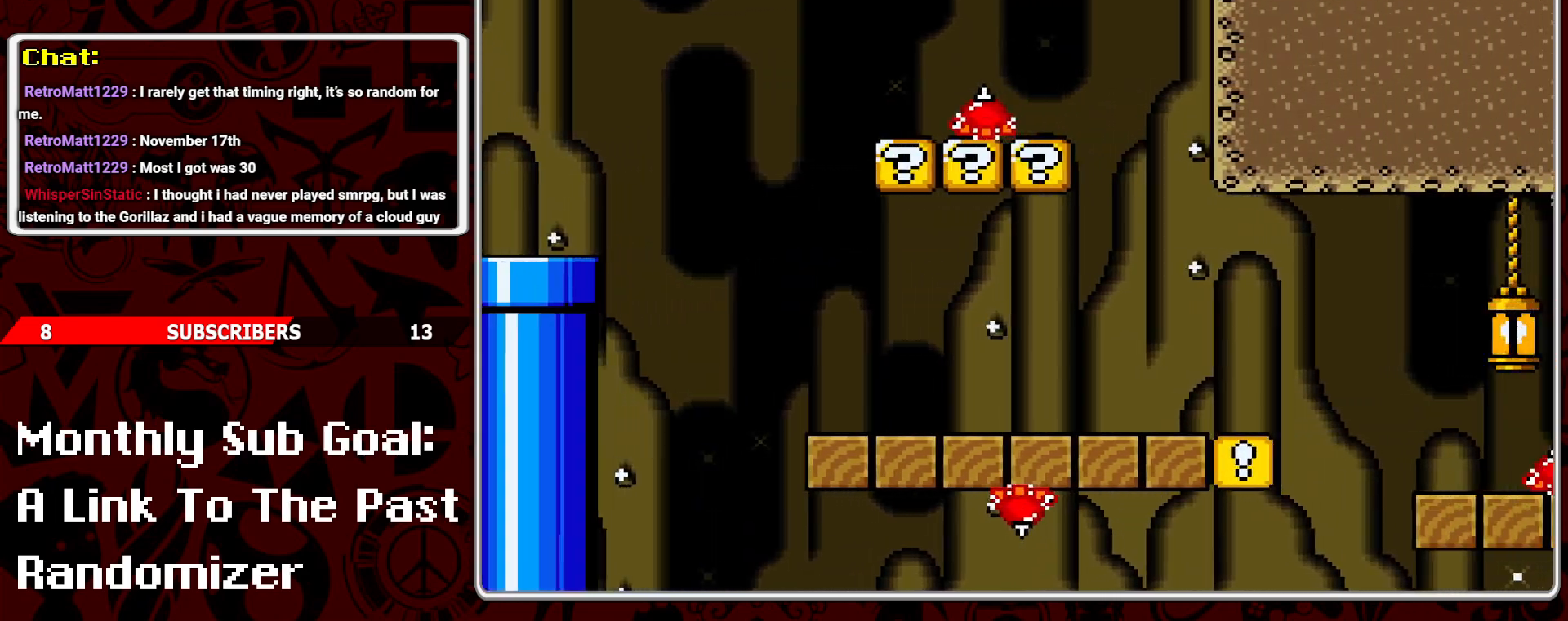
{"buttons": ["Y", "DPAD_RIGHT"], "events": [[17, "B", "up"], [50, "Y", "up"], [83, "DPAD_RIGHT", "up"], [150, "DPAD_DOWN", "down"], [167, "DPAD_LEFT", "down"], [200, "DPAD_DOWN", "up"], [267, "DPAD_LEFT", "up"], [367, "DPAD_RIGHT", "down"], [367, "Y", "down"]]}
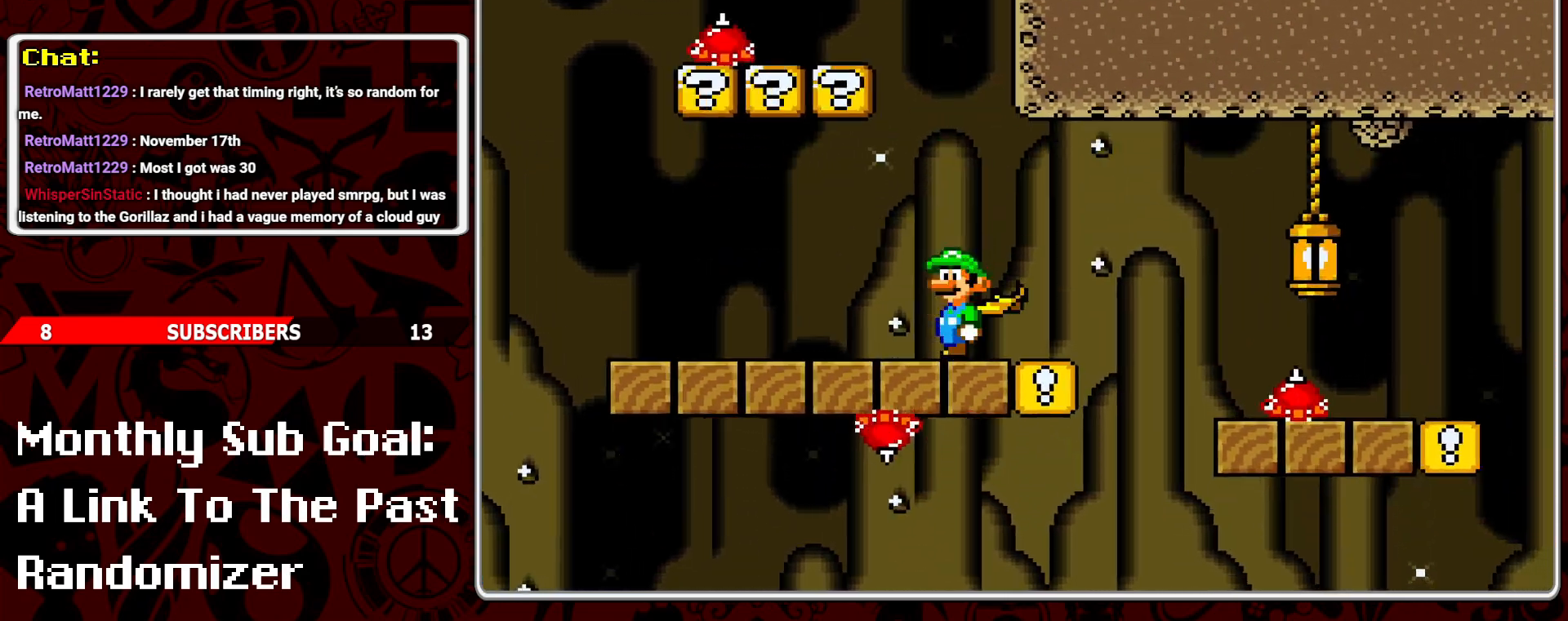
{"buttons": ["Y", "DPAD_RIGHT"], "events": [[133, "B", "down"], [450, "B", "up"]]}
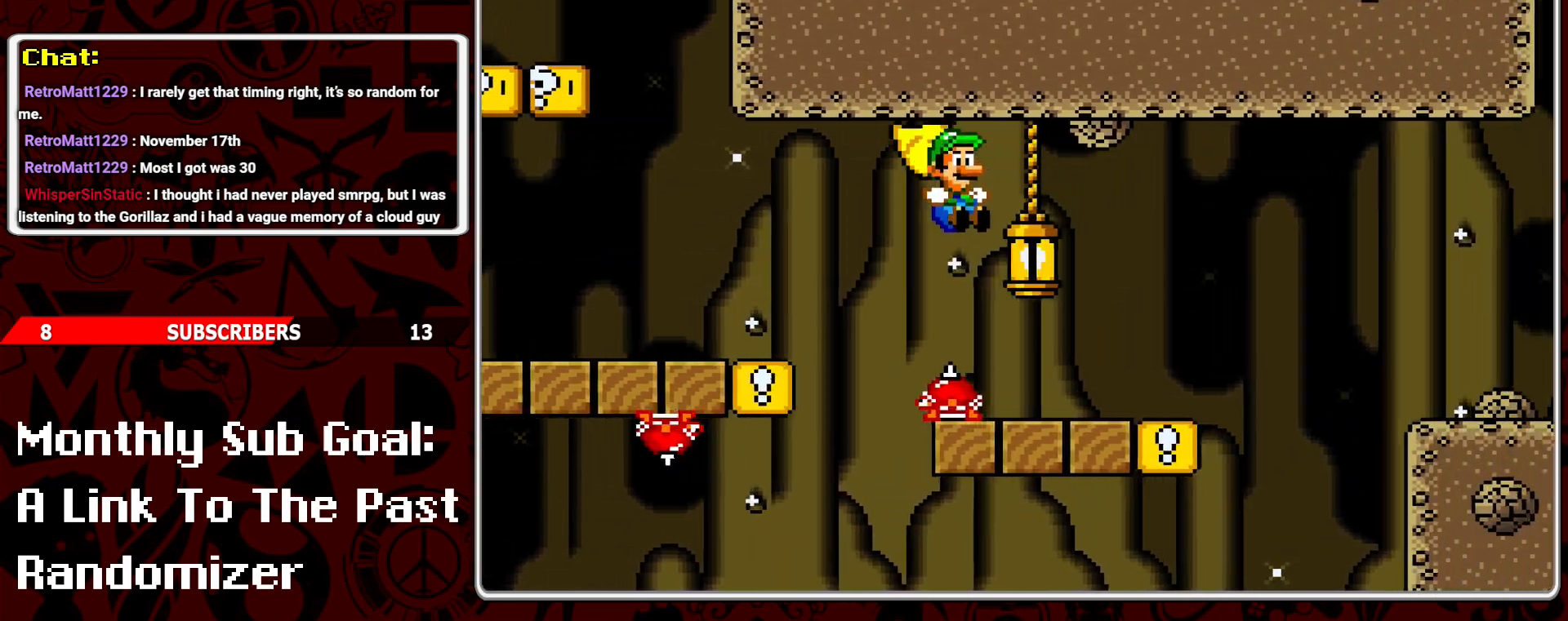
{"buttons": ["B", "Y", "DPAD_RIGHT"], "events": [[33, "DPAD_RIGHT", "up"], [83, "DPAD_LEFT", "down"], [133, "DPAD_LEFT", "up"], [250, "DPAD_RIGHT", "down"], [467, "B", "down"]]}
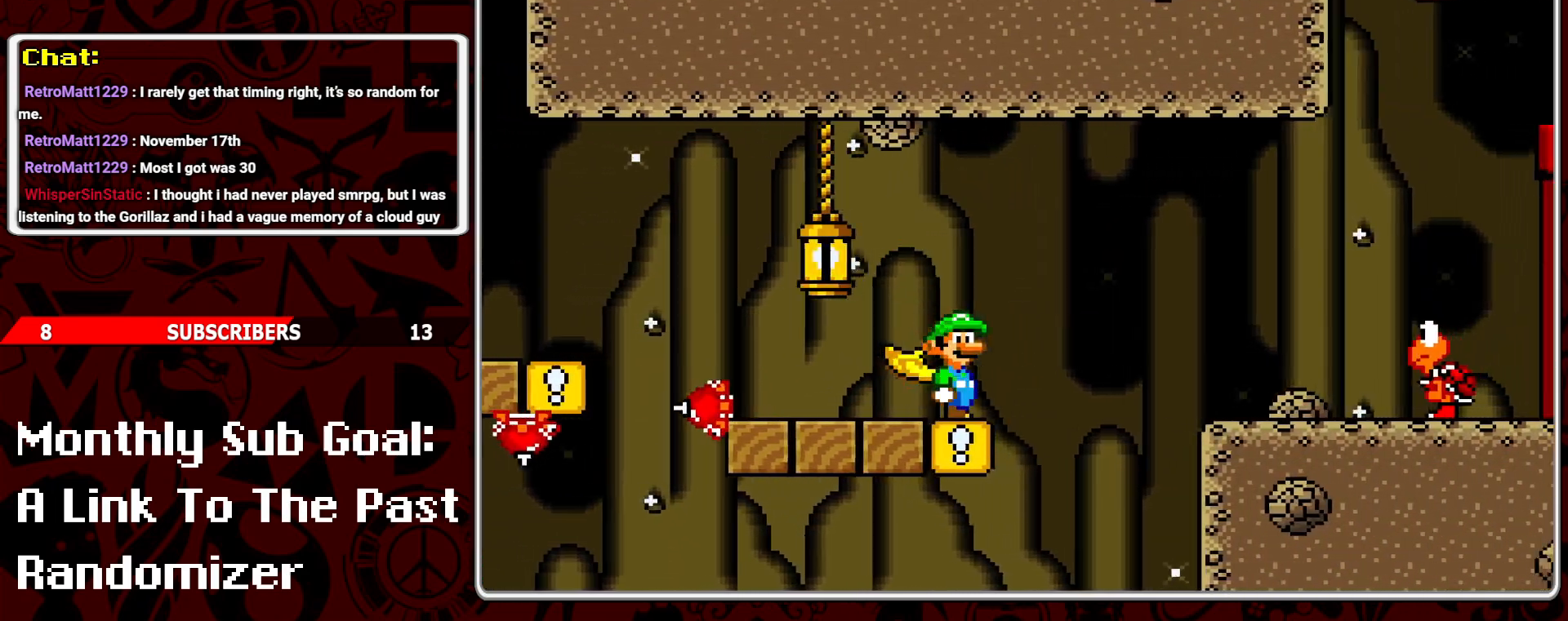
{"buttons": ["B", "Y", "DPAD_RIGHT"], "events": []}
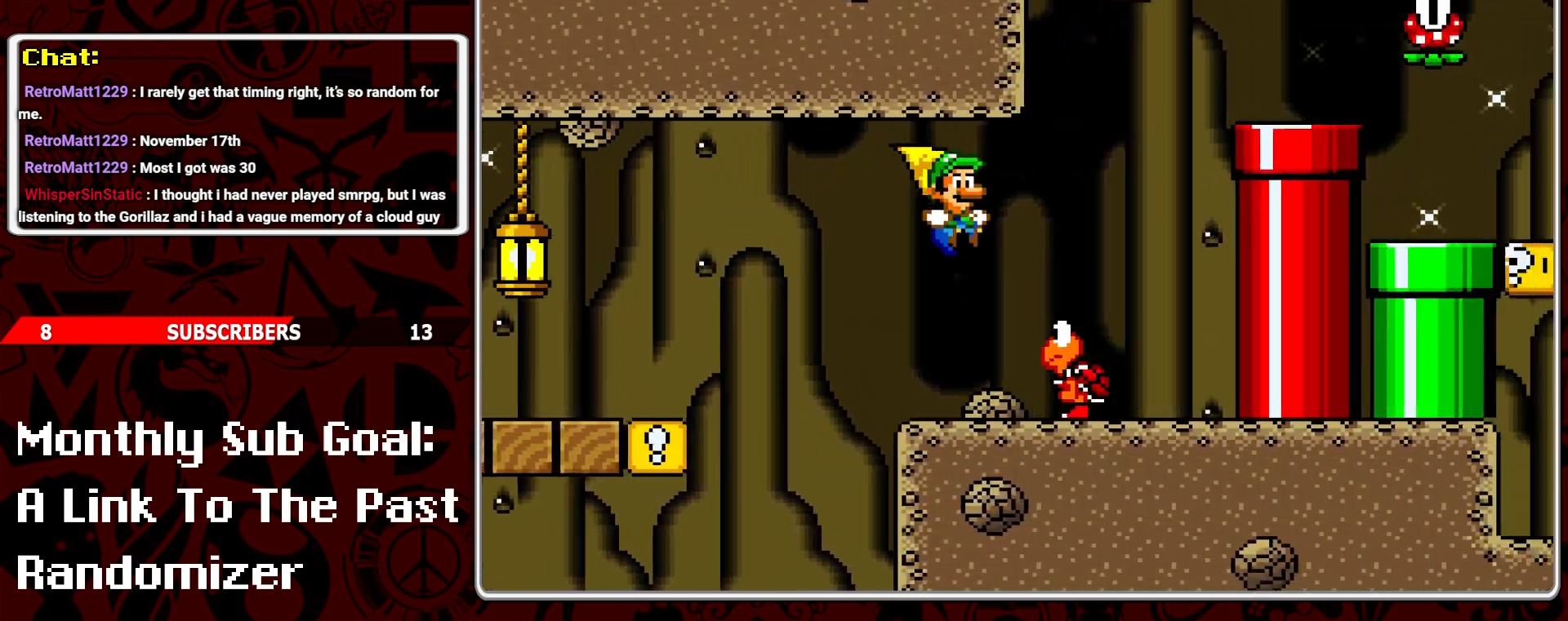
{"buttons": ["B", "Y"], "events": [[17, "B", "up"], [33, "Y", "up"], [67, "DPAD_RIGHT", "up"], [100, "Y", "down"], [150, "DPAD_LEFT", "down"], [267, "DPAD_LEFT", "up"], [350, "DPAD_RIGHT", "down"], [383, "B", "down"], [450, "DPAD_RIGHT", "up"]]}
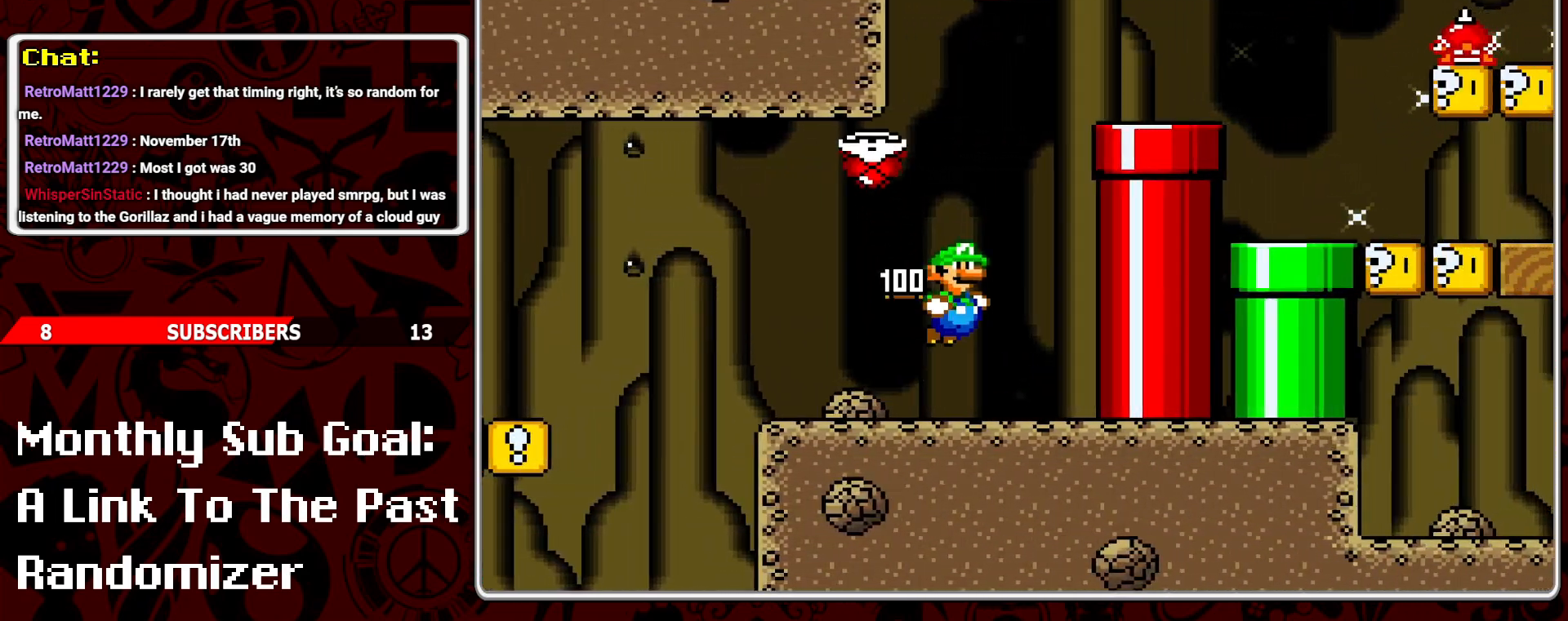
{"buttons": ["DPAD_RIGHT"], "events": [[183, "DPAD_RIGHT", "down"], [333, "B", "up"], [467, "Y", "up"]]}
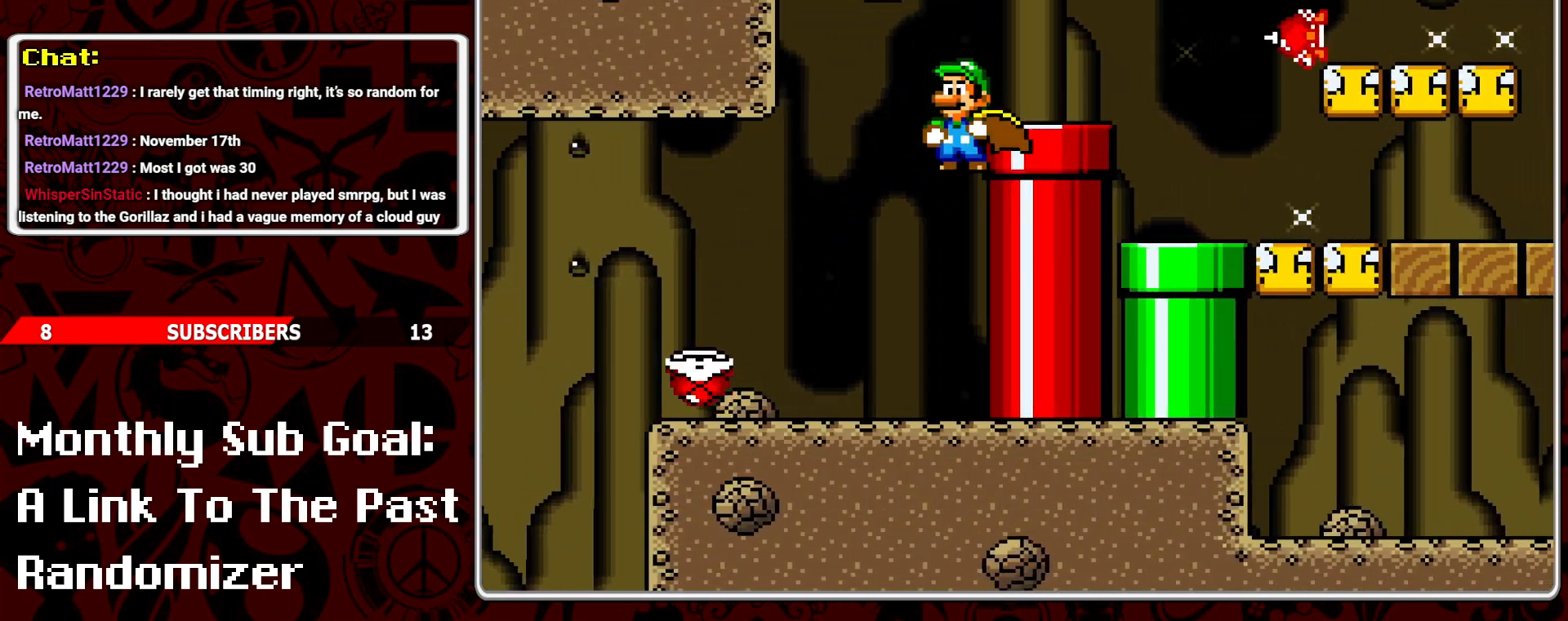
{"buttons": ["B", "Y", "DPAD_RIGHT"], "events": [[50, "B", "down"], [100, "DPAD_RIGHT", "up"], [150, "Y", "down"], [183, "DPAD_LEFT", "down"], [217, "DPAD_LEFT", "up"], [350, "DPAD_RIGHT", "down"]]}
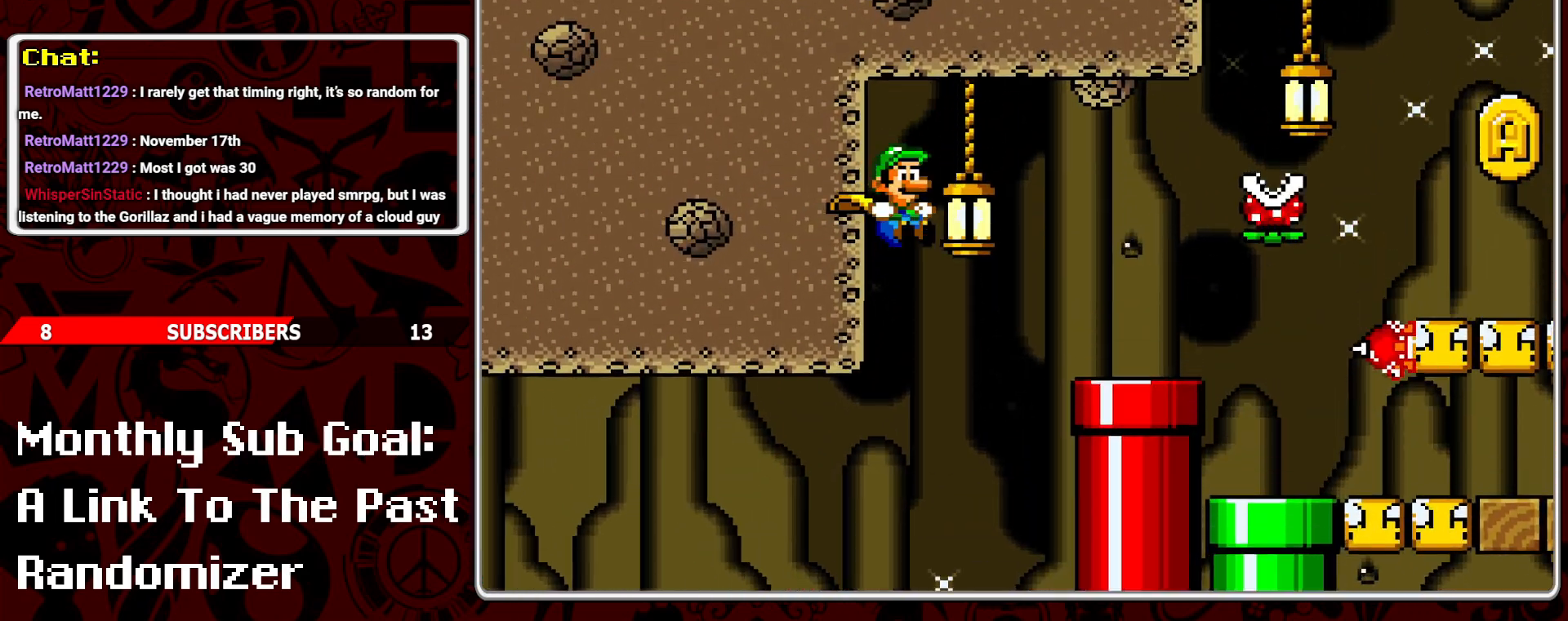
{"buttons": ["DPAD_LEFT"], "events": [[83, "Y", "up"], [167, "Y", "down"], [350, "Y", "up"], [383, "B", "up"], [400, "DPAD_RIGHT", "up"], [450, "DPAD_LEFT", "down"]]}
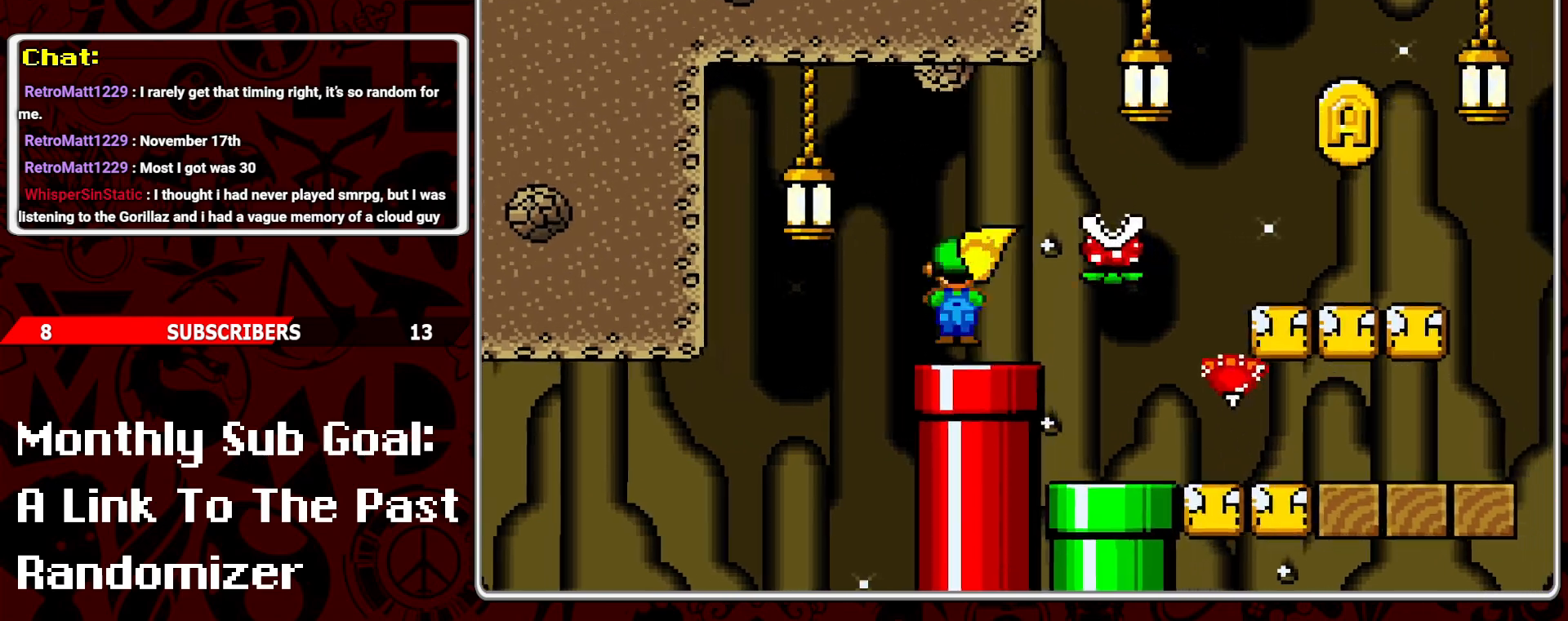
{"buttons": ["DPAD_LEFT"], "events": [[33, "DPAD_LEFT", "up"], [100, "DPAD_RIGHT", "down"], [150, "B", "down"], [183, "Y", "down"], [233, "DPAD_RIGHT", "up"], [283, "B", "up"], [283, "DPAD_DOWN", "down"], [283, "DPAD_LEFT", "down"], [300, "DPAD_DOWN", "up"], [333, "Y", "up"]]}
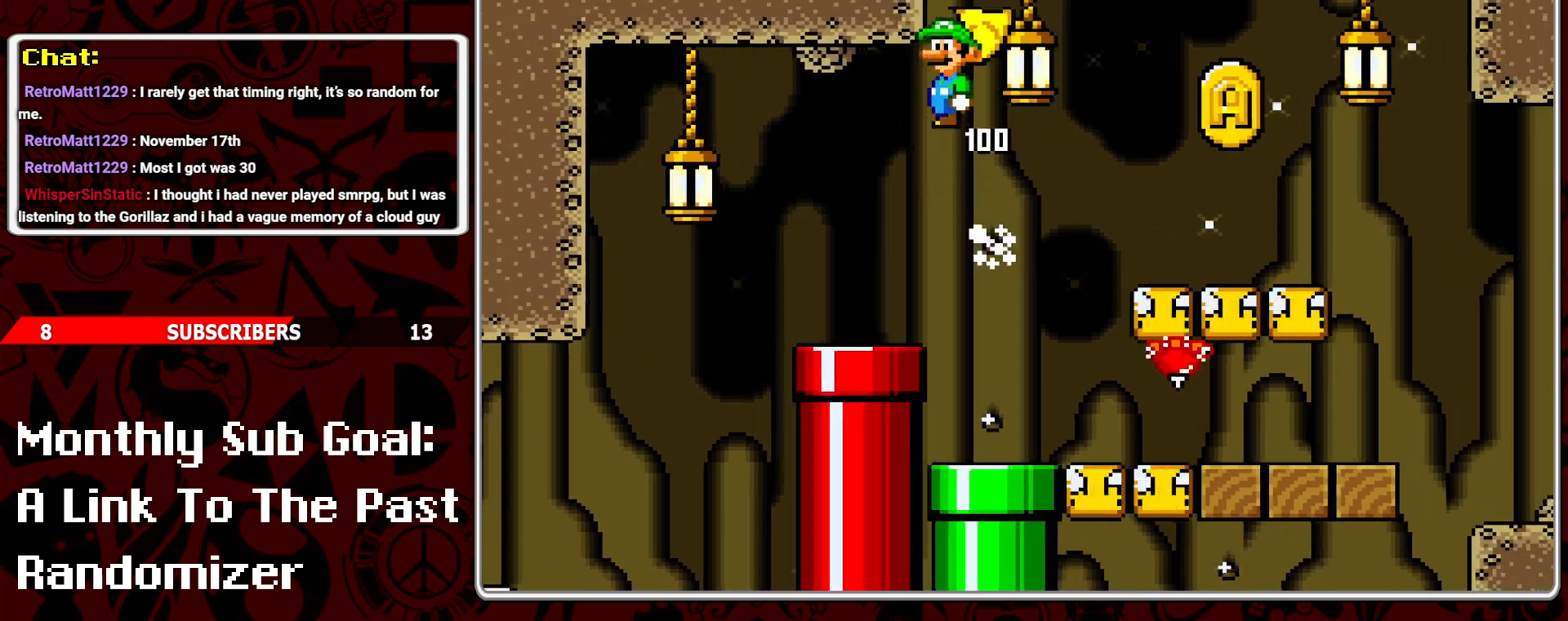
{"buttons": [], "events": [[150, "DPAD_LEFT", "up"], [167, "DPAD_RIGHT", "down"], [267, "DPAD_RIGHT", "up"], [300, "DPAD_DOWN", "down"], [467, "DPAD_DOWN", "up"]]}